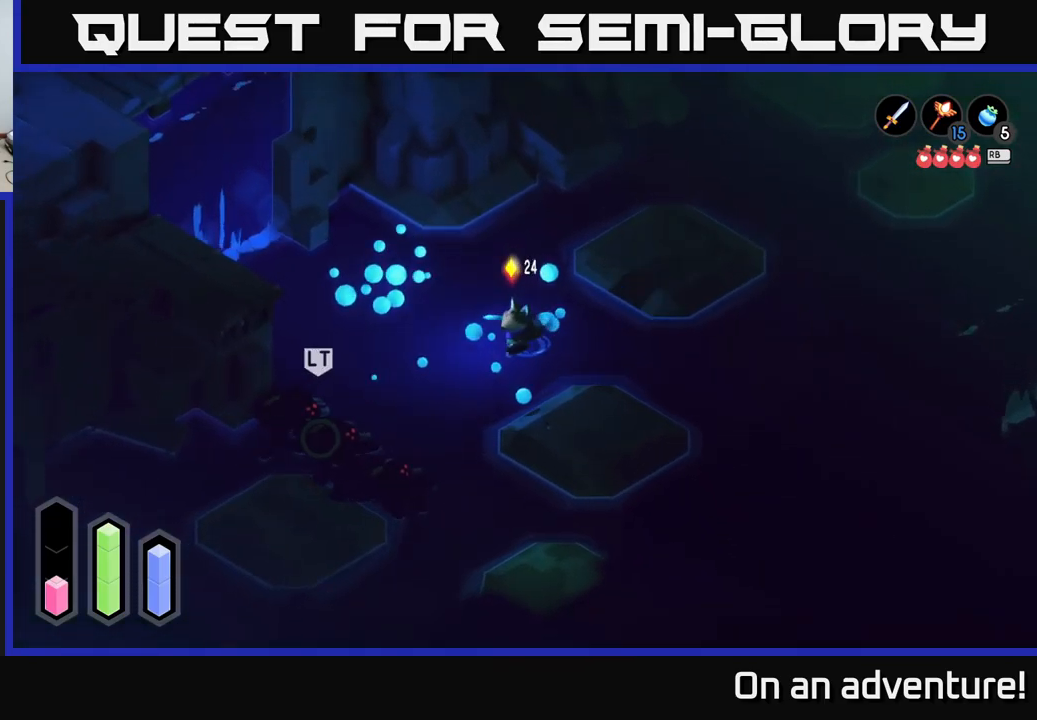
Gameplay with a controller (Xbox layout); each line is a JSON object with the inputs held at the frame after it. "events" lists button and stick changes between this image and that frame as [ms after this image, input, new state], when the widget could be followed in between.
{"buttons": [], "left_stick": "down", "right_stick": "center", "events": [[67, "left_stick", "down"]]}
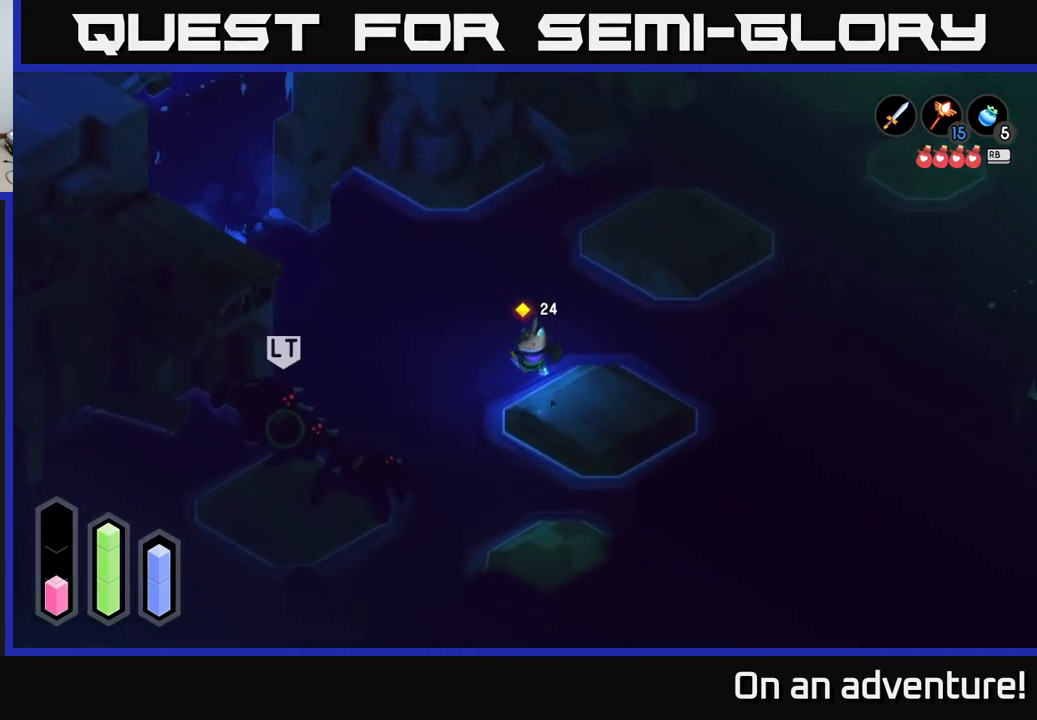
{"buttons": [], "left_stick": "down", "right_stick": "center", "events": []}
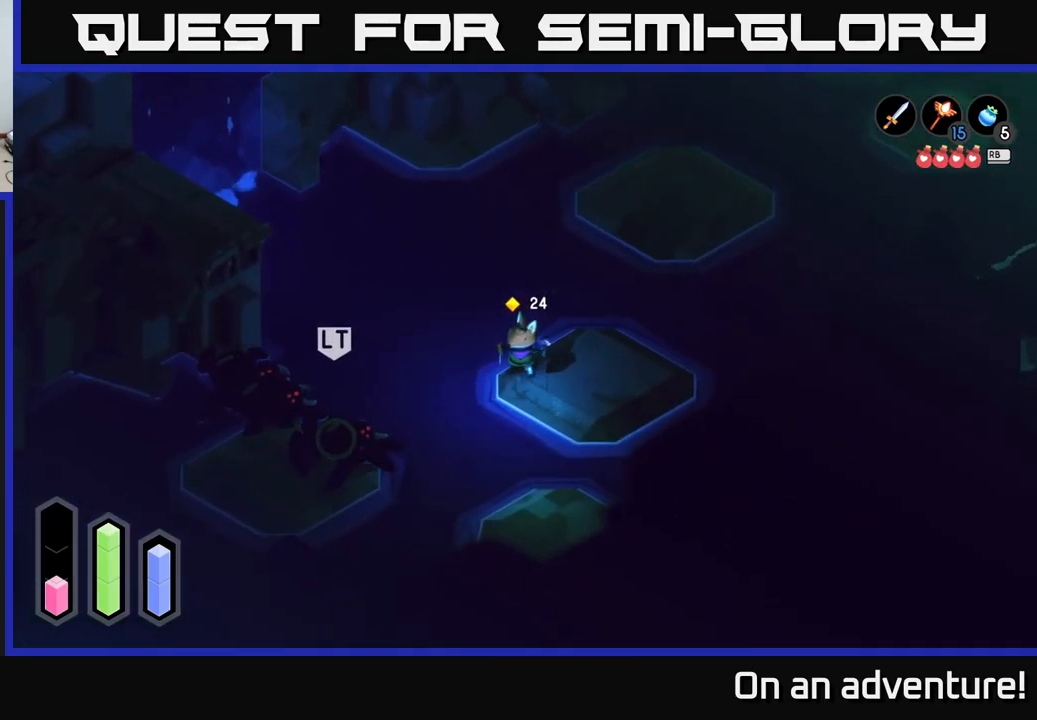
{"buttons": ["L2"], "left_stick": "down-left", "right_stick": "center", "events": [[300, "left_stick", "down-left"], [433, "L2", "down"]]}
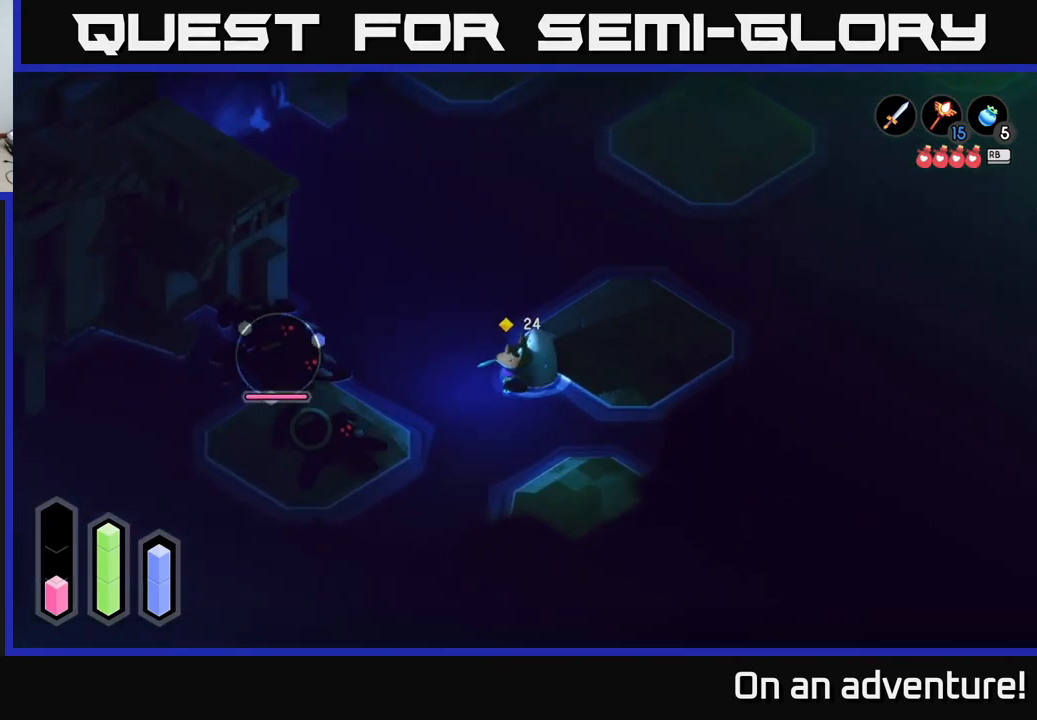
{"buttons": ["L2"], "left_stick": "down-left", "right_stick": "center", "events": [[67, "left_stick", "down"], [250, "left_stick", "down-left"]]}
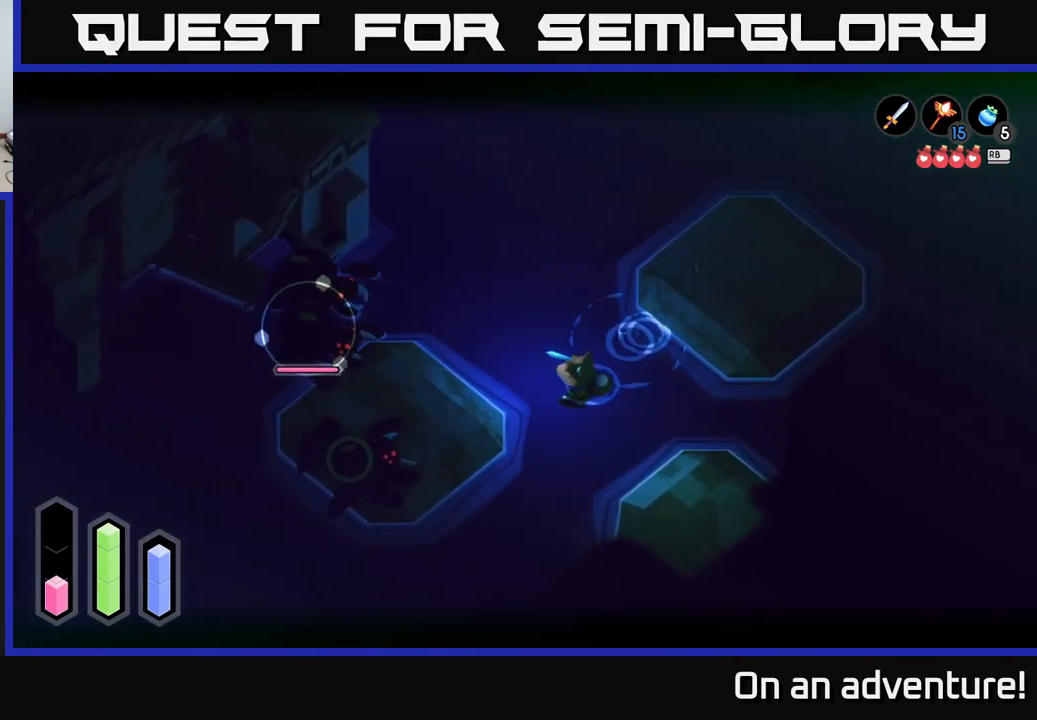
{"buttons": [], "left_stick": "down-left", "right_stick": "center", "events": [[267, "L2", "up"]]}
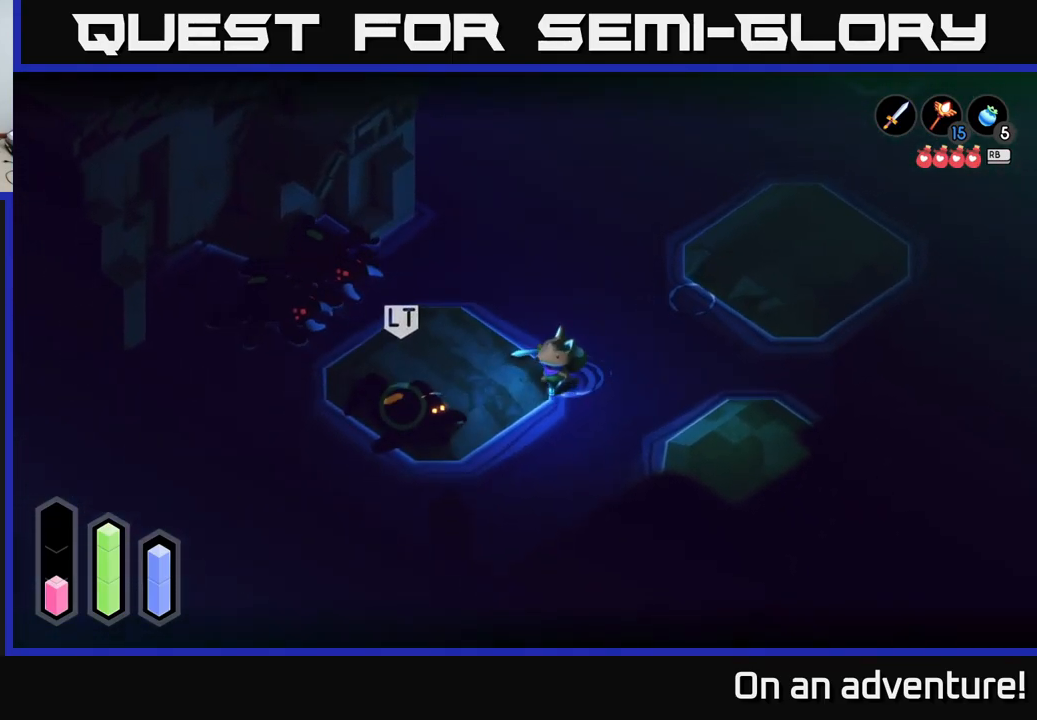
{"buttons": ["L2"], "left_stick": "up-left", "right_stick": "center", "events": [[67, "left_stick", "left"], [133, "X", "down"], [250, "X", "up"], [350, "left_stick", "up-left"], [383, "L2", "down"], [400, "A", "down"], [450, "A", "up"]]}
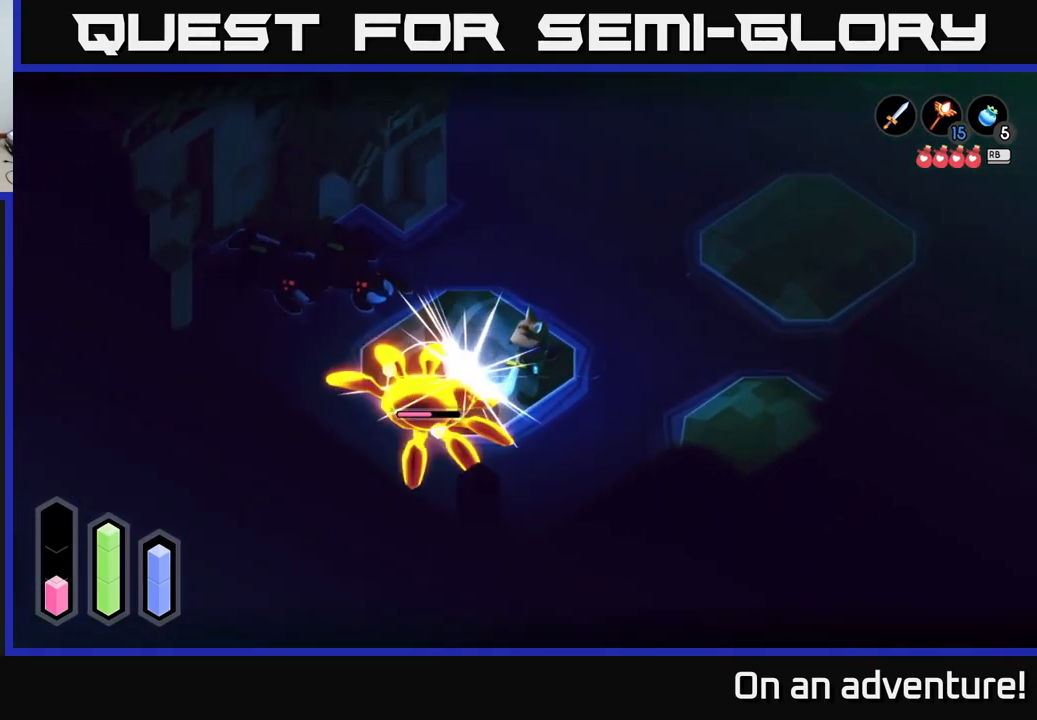
{"buttons": ["L2"], "left_stick": "down-left", "right_stick": "center", "events": [[17, "A", "down"], [83, "A", "up"], [83, "left_stick", "down-left"], [150, "A", "down"], [233, "A", "up"], [300, "A", "down"], [350, "A", "up"]]}
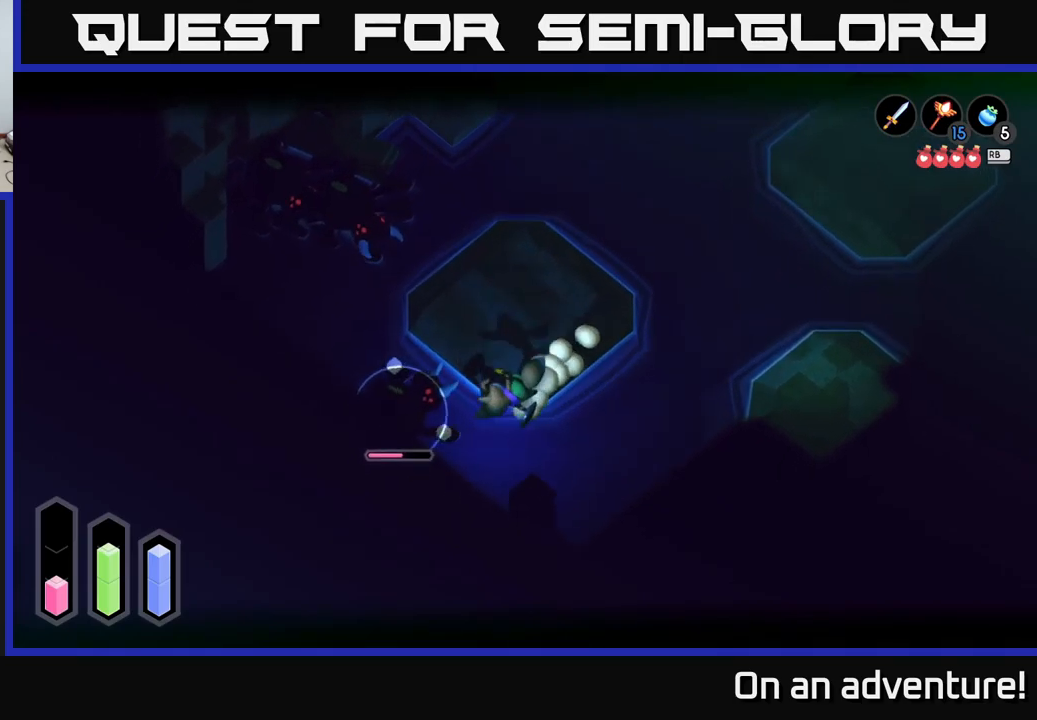
{"buttons": ["X"], "left_stick": "up-left", "right_stick": "center", "events": [[150, "left_stick", "up-left"], [167, "L2", "up"], [284, "X", "down"], [350, "X", "up"], [434, "X", "down"]]}
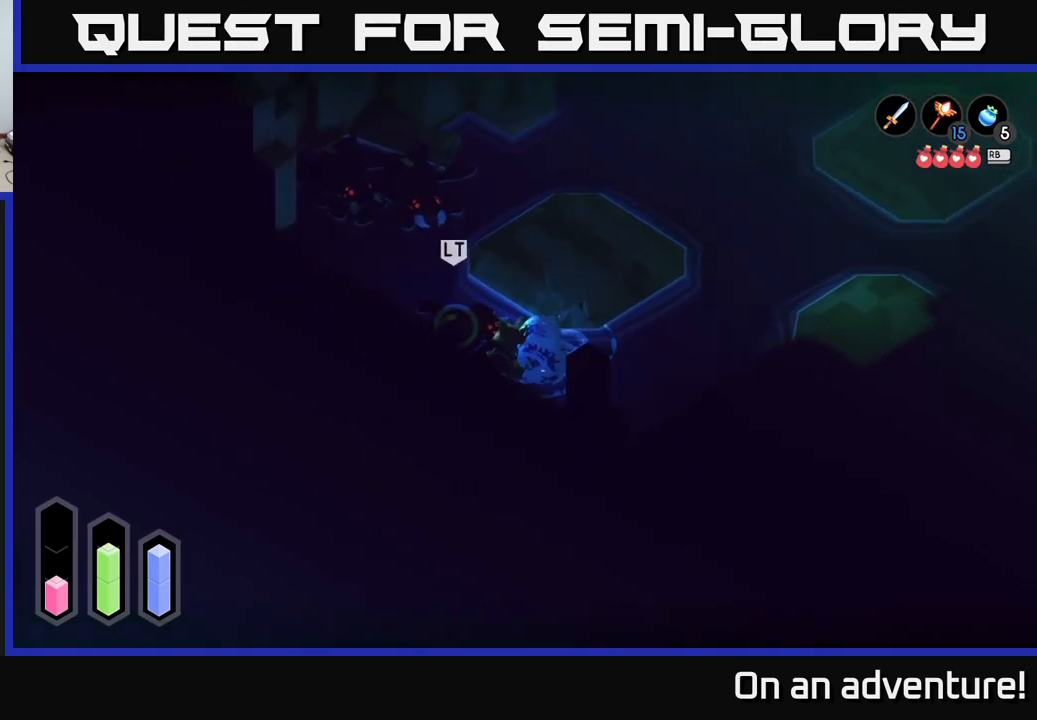
{"buttons": [], "left_stick": "up-left", "right_stick": "center", "events": [[34, "X", "up"], [117, "X", "down"], [200, "X", "up"], [284, "X", "down"], [384, "X", "up"]]}
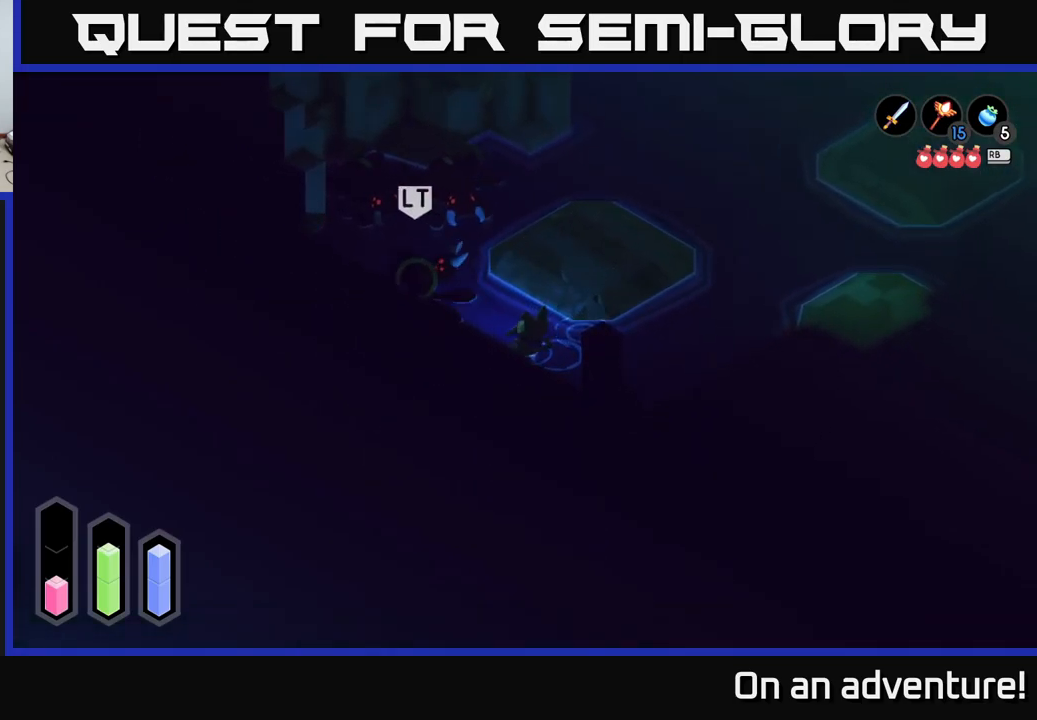
{"buttons": [], "left_stick": "center", "right_stick": "center", "events": [[450, "left_stick", "center"]]}
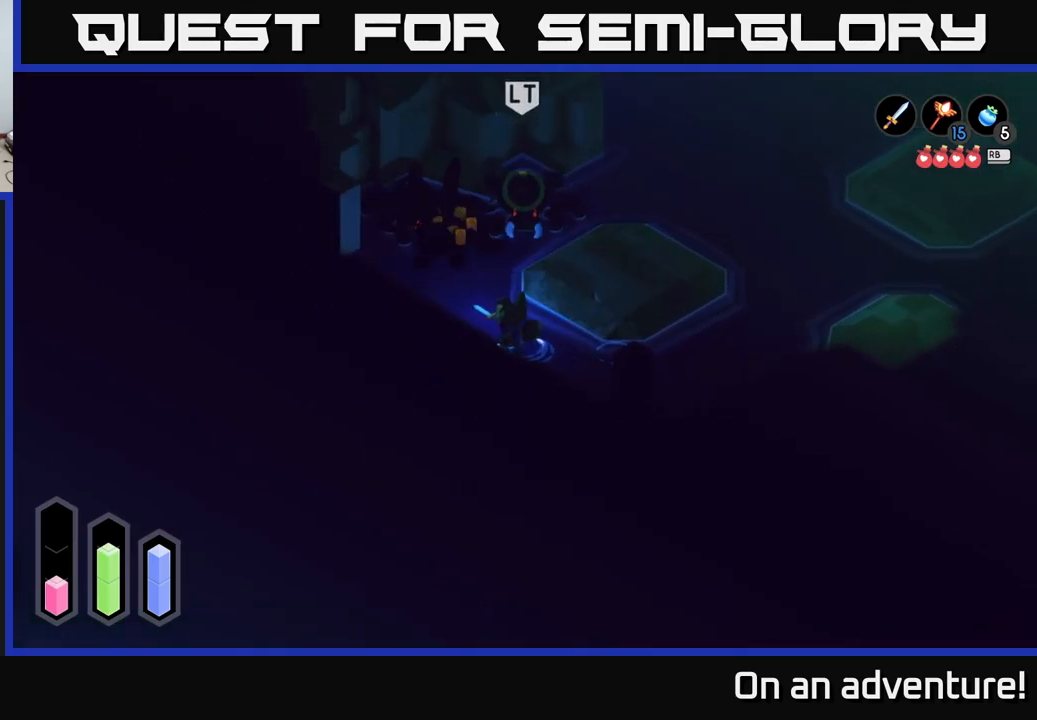
{"buttons": [], "left_stick": "up-right", "right_stick": "center", "events": [[117, "left_stick", "right"], [350, "left_stick", "up-right"]]}
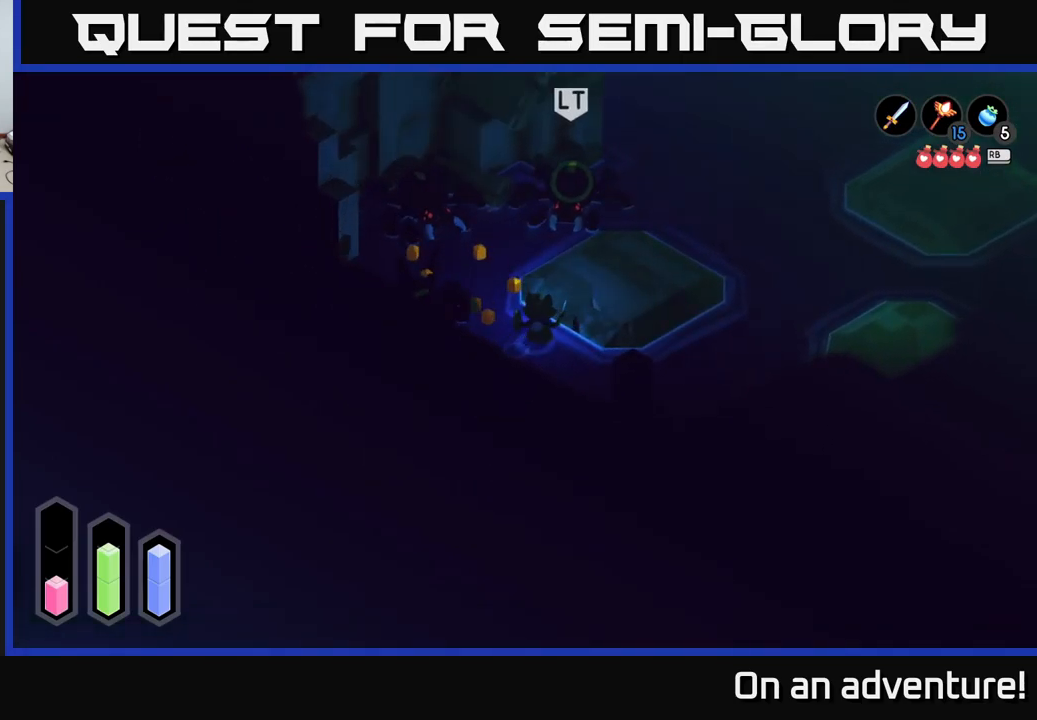
{"buttons": ["L2"], "left_stick": "up-right", "right_stick": "center", "events": [[234, "L2", "down"]]}
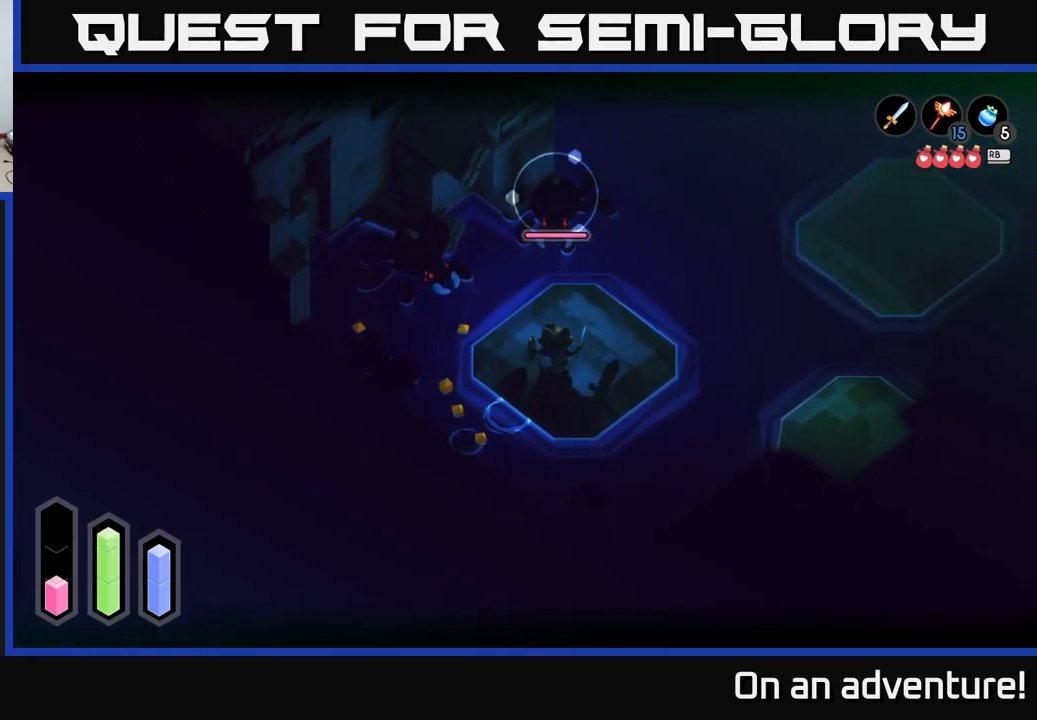
{"buttons": ["X", "L2"], "left_stick": "up-left", "right_stick": "center", "events": [[167, "left_stick", "up-left"], [500, "X", "down"]]}
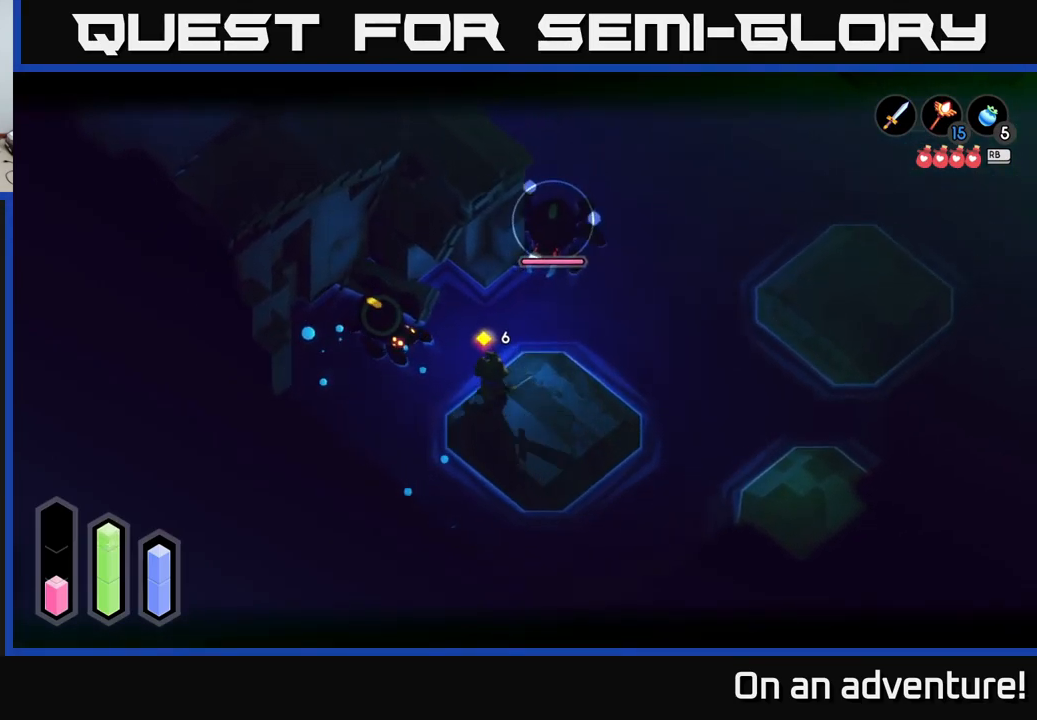
{"buttons": [], "left_stick": "left", "right_stick": "center", "events": [[100, "X", "up"], [150, "left_stick", "left"], [234, "L2", "up"], [234, "X", "down"], [317, "X", "up"], [417, "X", "down"], [467, "X", "up"]]}
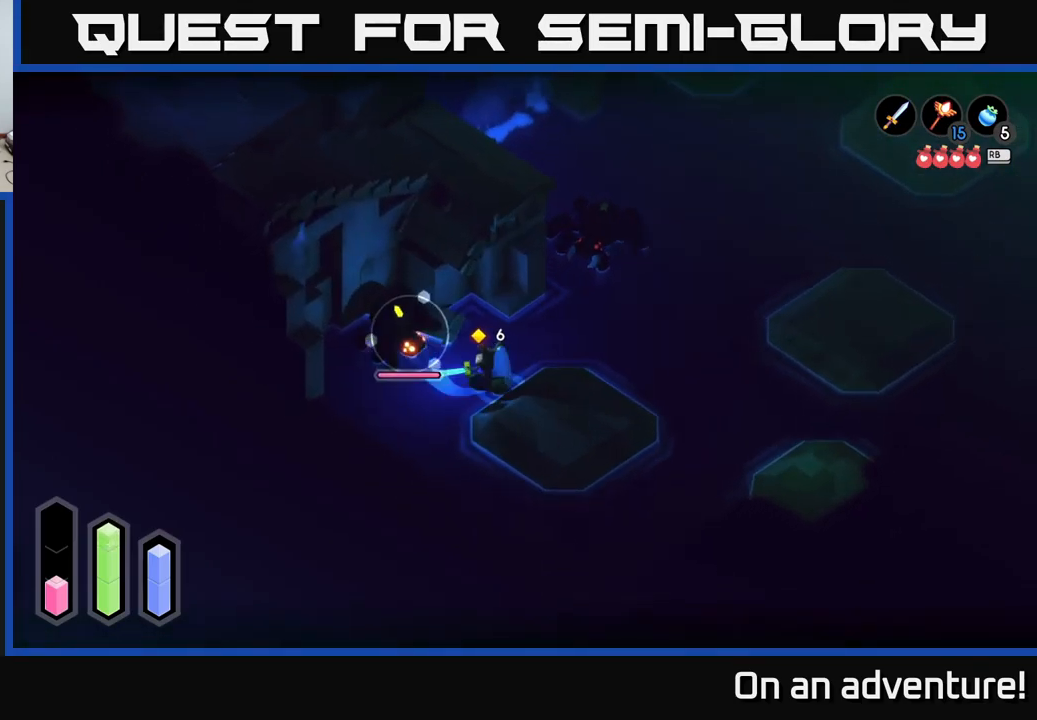
{"buttons": [], "left_stick": "down-right", "right_stick": "center", "events": [[17, "L2", "down"], [67, "A", "down"], [134, "left_stick", "down-left"], [167, "A", "up"], [267, "A", "down"], [267, "L2", "up"], [350, "A", "up"], [400, "A", "down"], [450, "left_stick", "down-right"], [500, "A", "up"]]}
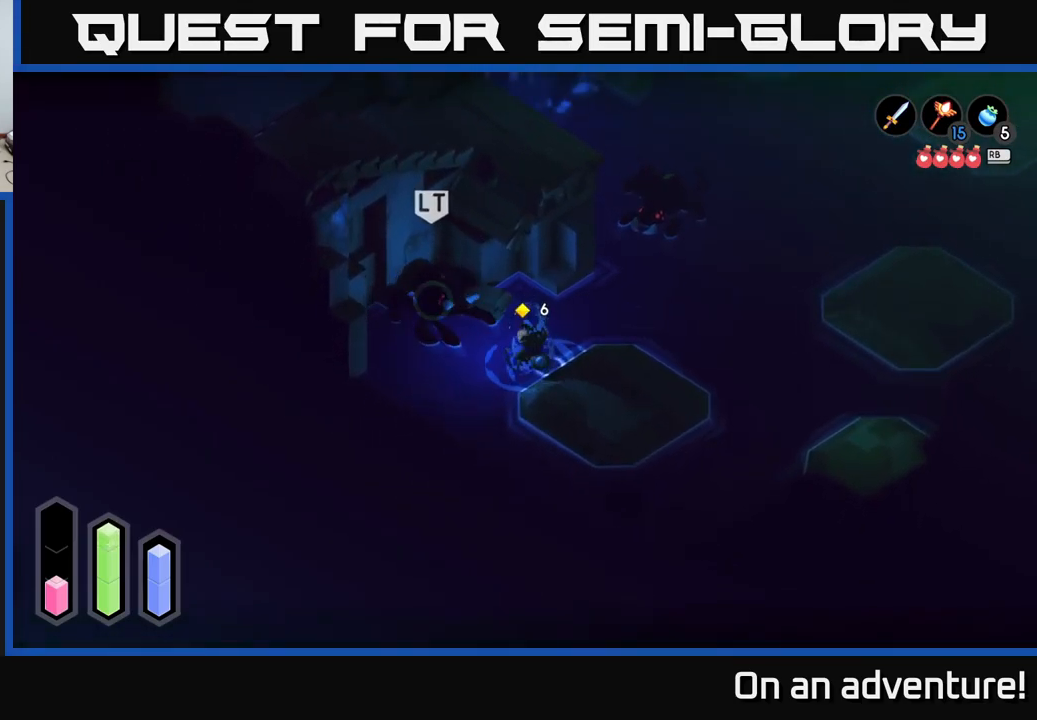
{"buttons": ["X", "L2"], "left_stick": "up-left", "right_stick": "center", "events": [[84, "left_stick", "up"], [134, "left_stick", "up-left"], [300, "L2", "down"], [434, "X", "down"]]}
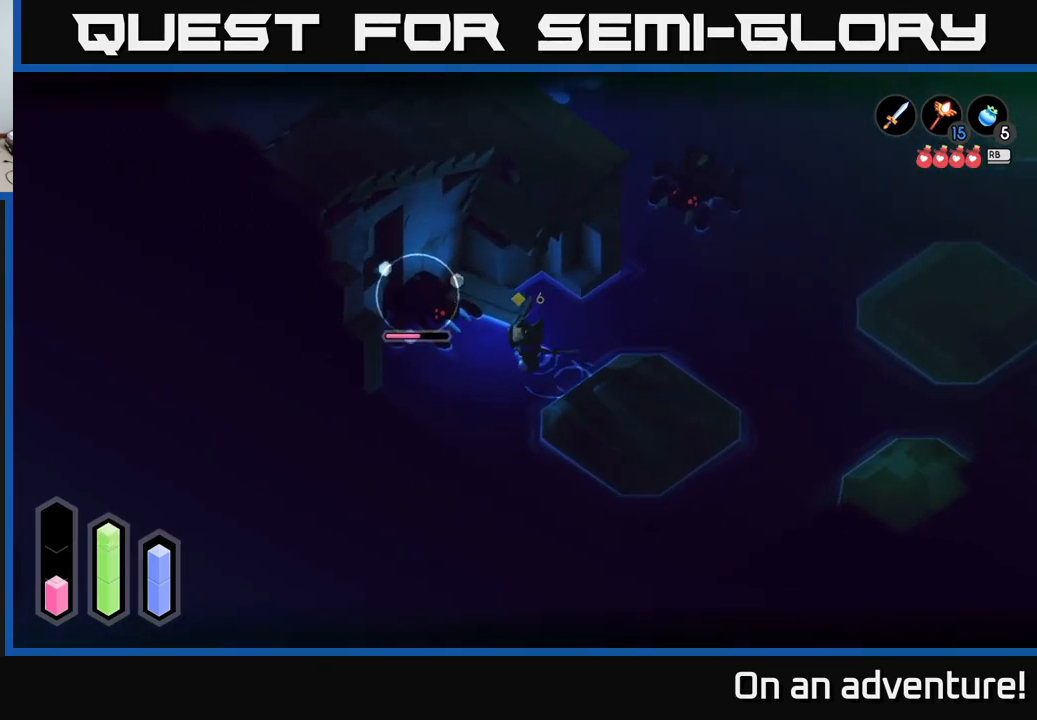
{"buttons": ["X", "L2"], "left_stick": "center", "right_stick": "center", "events": [[34, "X", "up"], [84, "left_stick", "left"], [134, "X", "down"], [200, "X", "up"], [284, "X", "down"], [284, "left_stick", "center"], [384, "X", "up"], [484, "X", "down"]]}
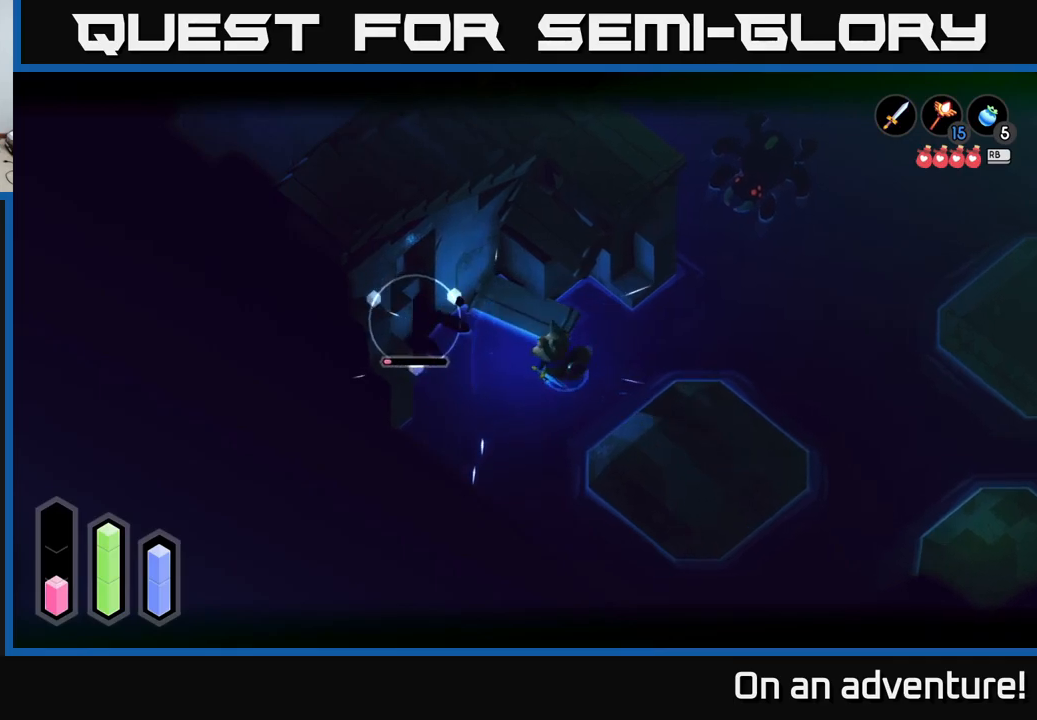
{"buttons": [], "left_stick": "right", "right_stick": "center", "events": [[100, "X", "up"], [233, "L2", "up"], [483, "left_stick", "right"]]}
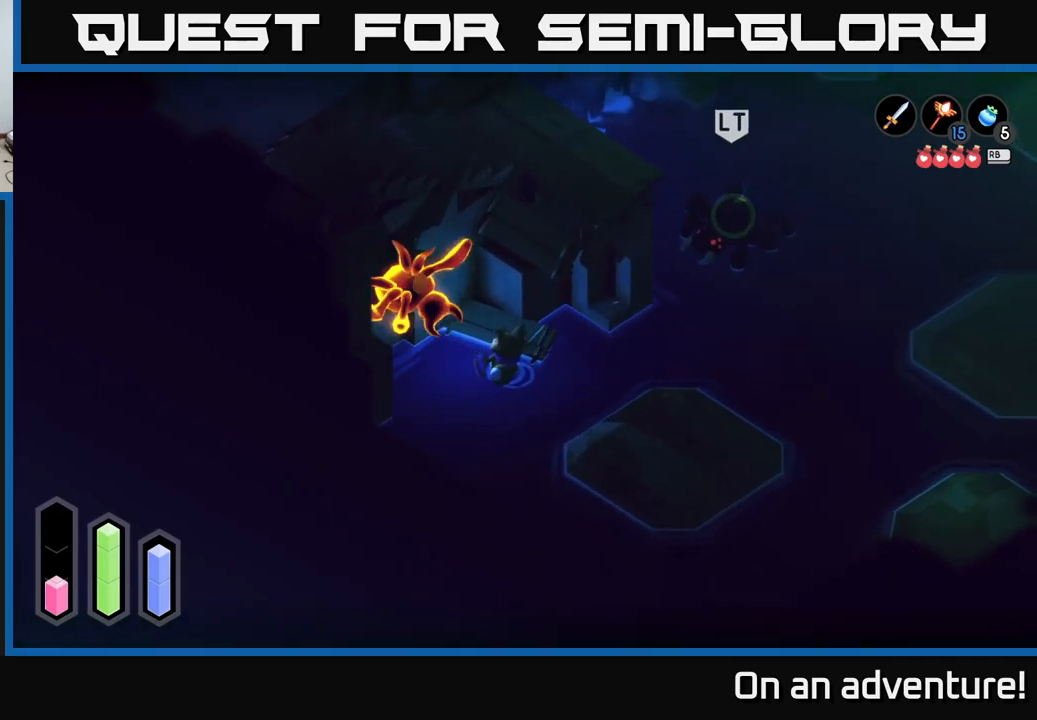
{"buttons": ["L2"], "left_stick": "right", "right_stick": "center", "events": [[317, "left_stick", "down-right"], [467, "left_stick", "right"], [483, "L2", "down"]]}
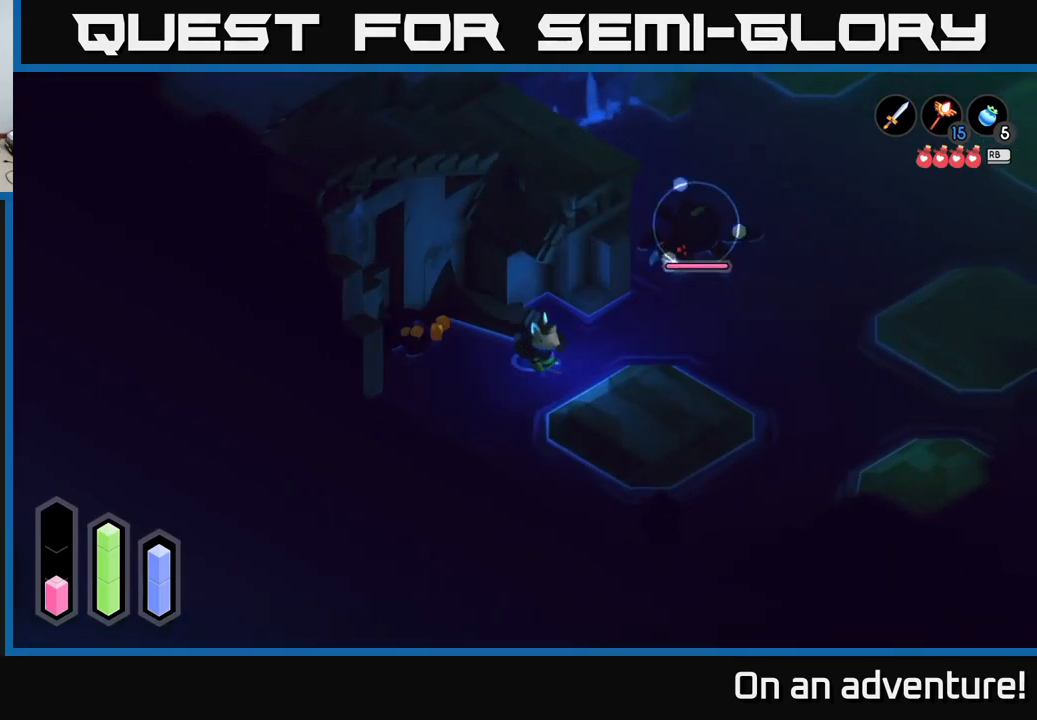
{"buttons": ["L2"], "left_stick": "down-right", "right_stick": "center", "events": [[333, "left_stick", "down-right"]]}
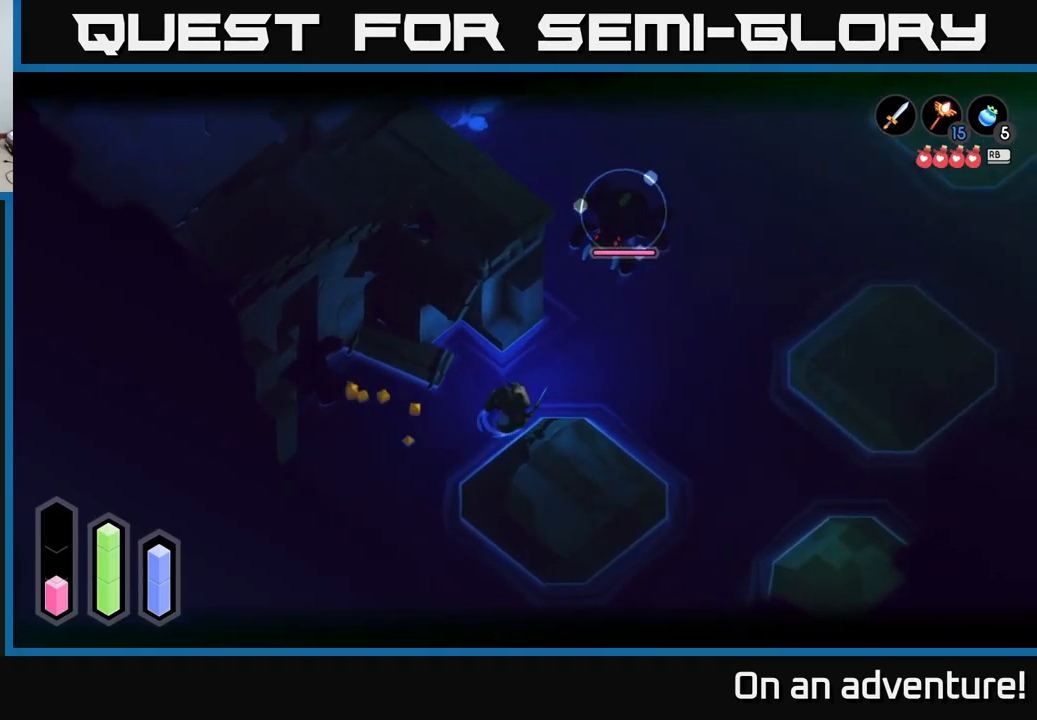
{"buttons": ["L2"], "left_stick": "down-right", "right_stick": "center", "events": []}
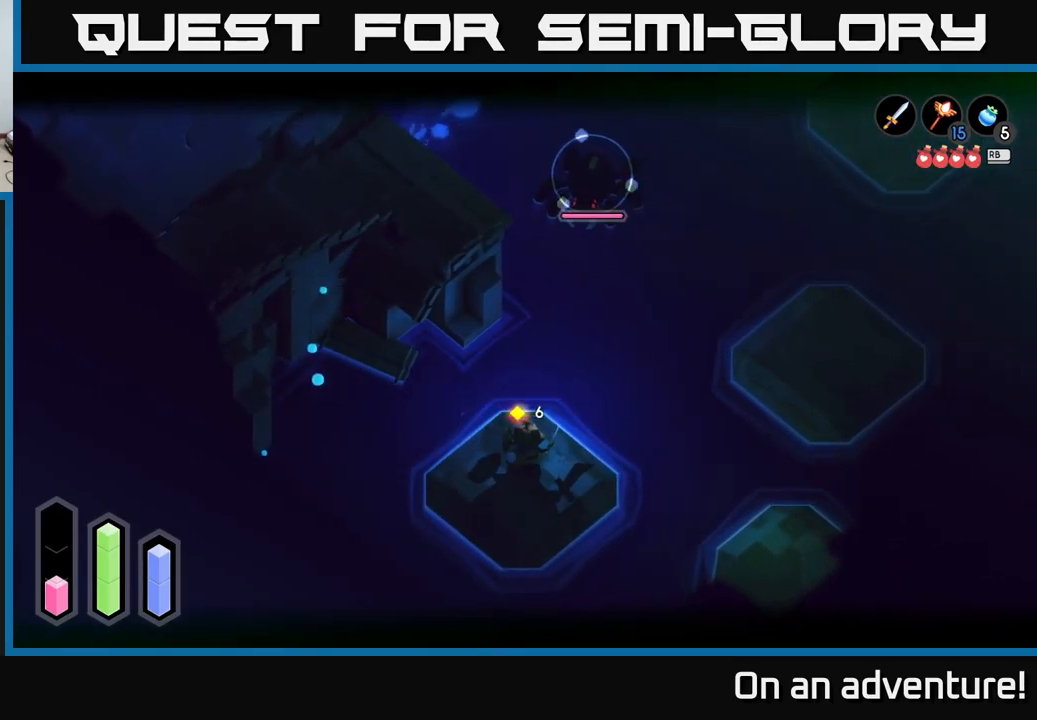
{"buttons": ["L2"], "left_stick": "center", "right_stick": "center", "events": [[117, "left_stick", "right"], [400, "left_stick", "up"], [467, "left_stick", "center"]]}
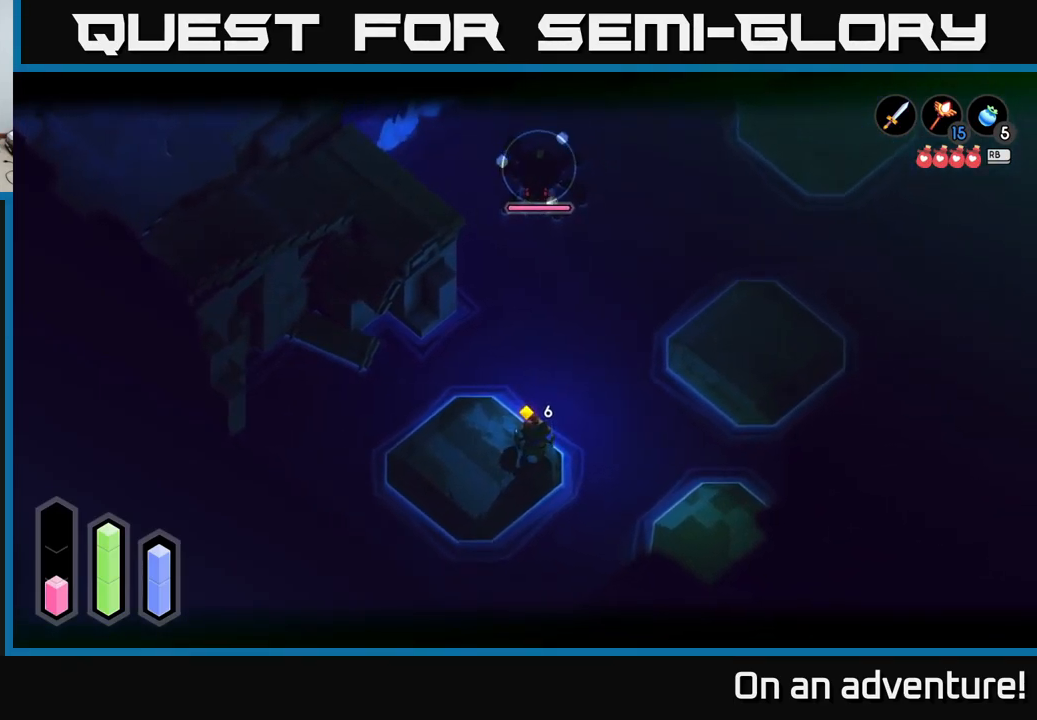
{"buttons": ["L2"], "left_stick": "center", "right_stick": "center", "events": [[150, "Y", "down"], [250, "Y", "up"]]}
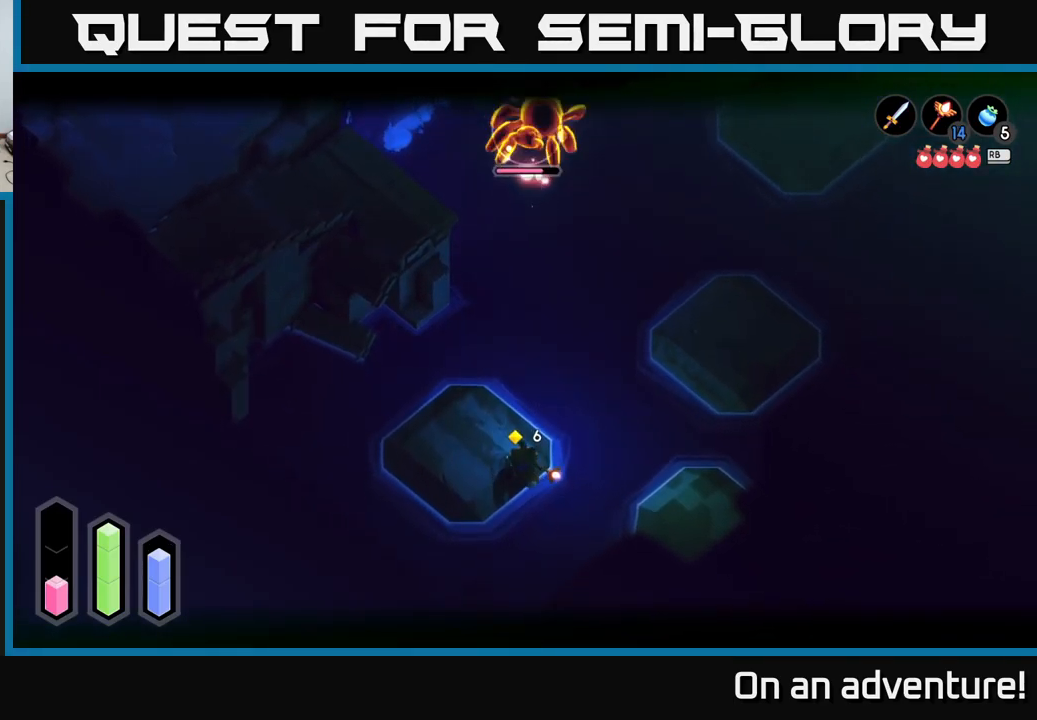
{"buttons": [], "left_stick": "up", "right_stick": "center", "events": [[400, "L2", "up"], [400, "left_stick", "up"]]}
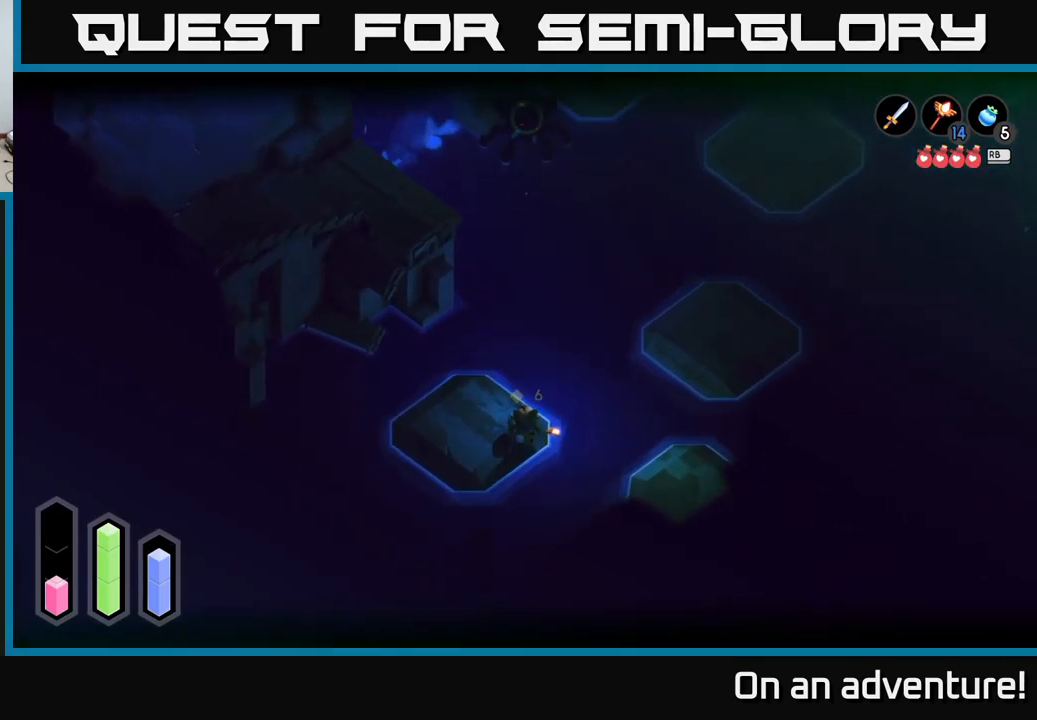
{"buttons": [], "left_stick": "up-right", "right_stick": "center", "events": [[67, "left_stick", "up-right"]]}
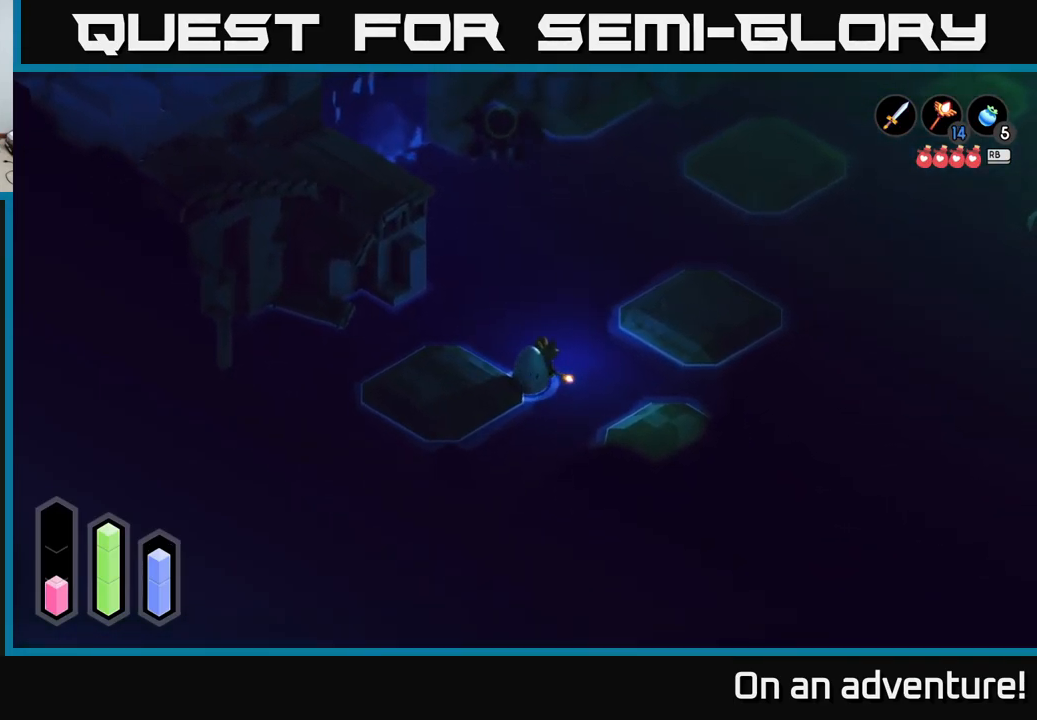
{"buttons": [], "left_stick": "up-right", "right_stick": "center", "events": [[33, "left_stick", "up"], [67, "A", "down"], [467, "A", "up"], [467, "left_stick", "up-right"]]}
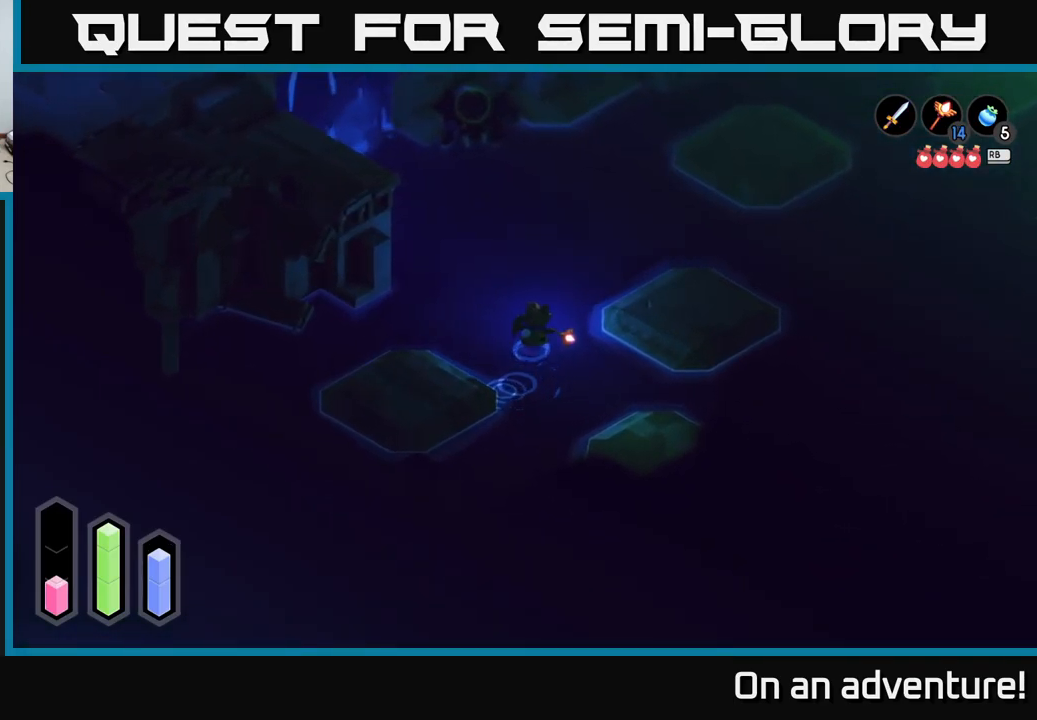
{"buttons": [], "left_stick": "up", "right_stick": "center", "events": [[283, "left_stick", "up"]]}
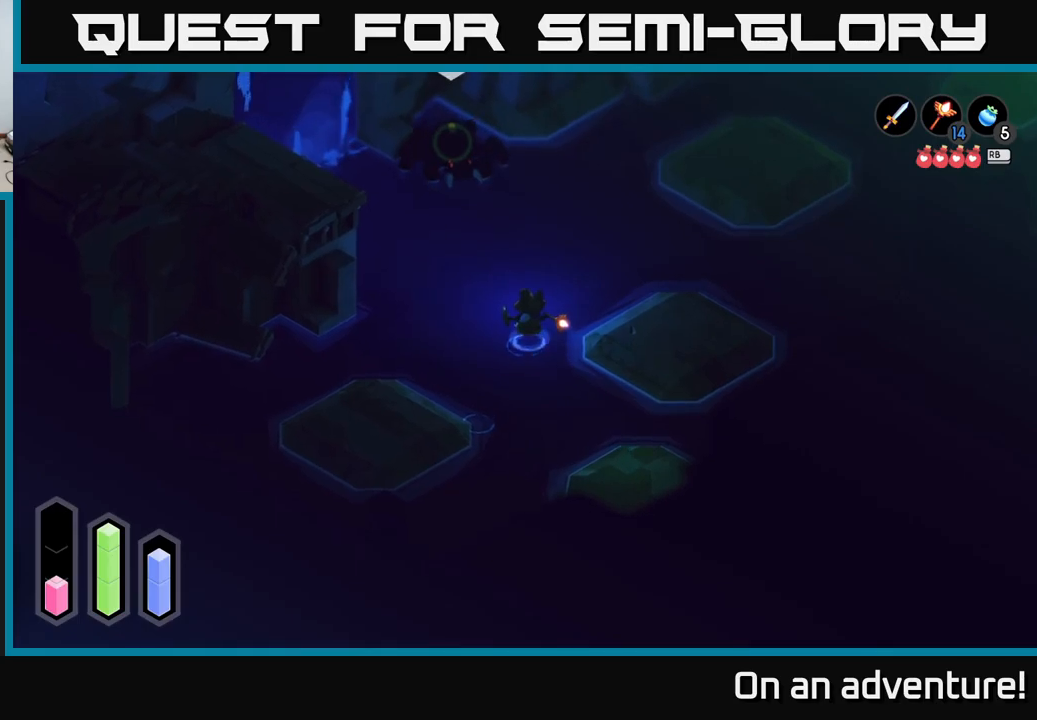
{"buttons": ["L2"], "left_stick": "up-right", "right_stick": "center", "events": [[133, "L2", "down"], [383, "left_stick", "up-right"]]}
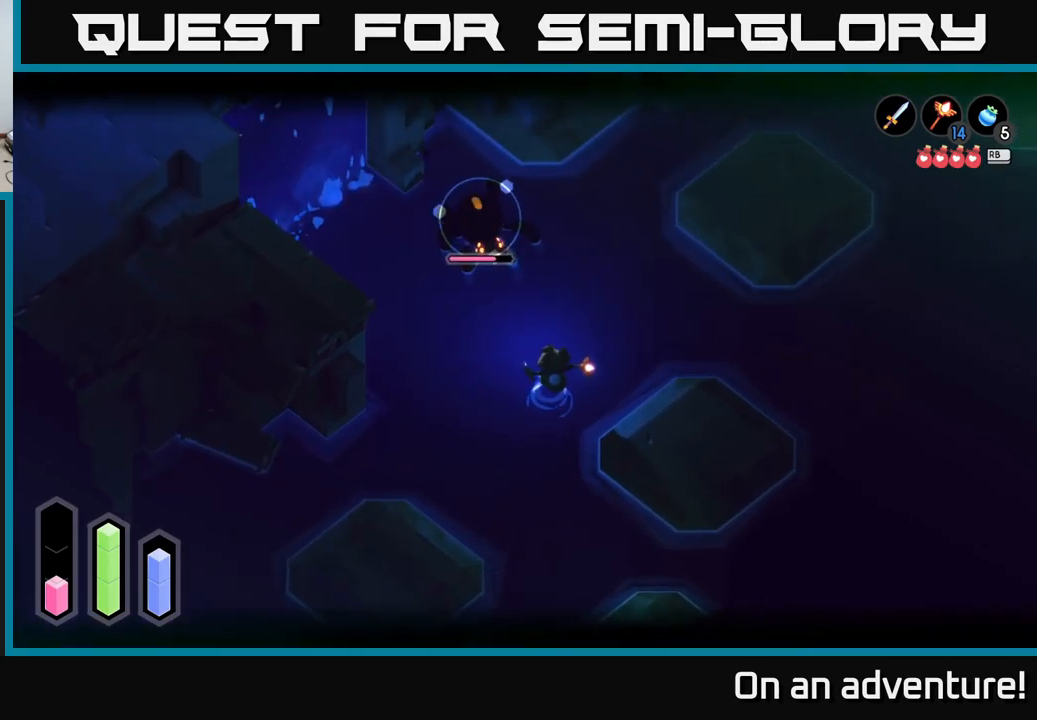
{"buttons": ["L2"], "left_stick": "right", "right_stick": "center", "events": [[133, "left_stick", "up"], [450, "left_stick", "right"]]}